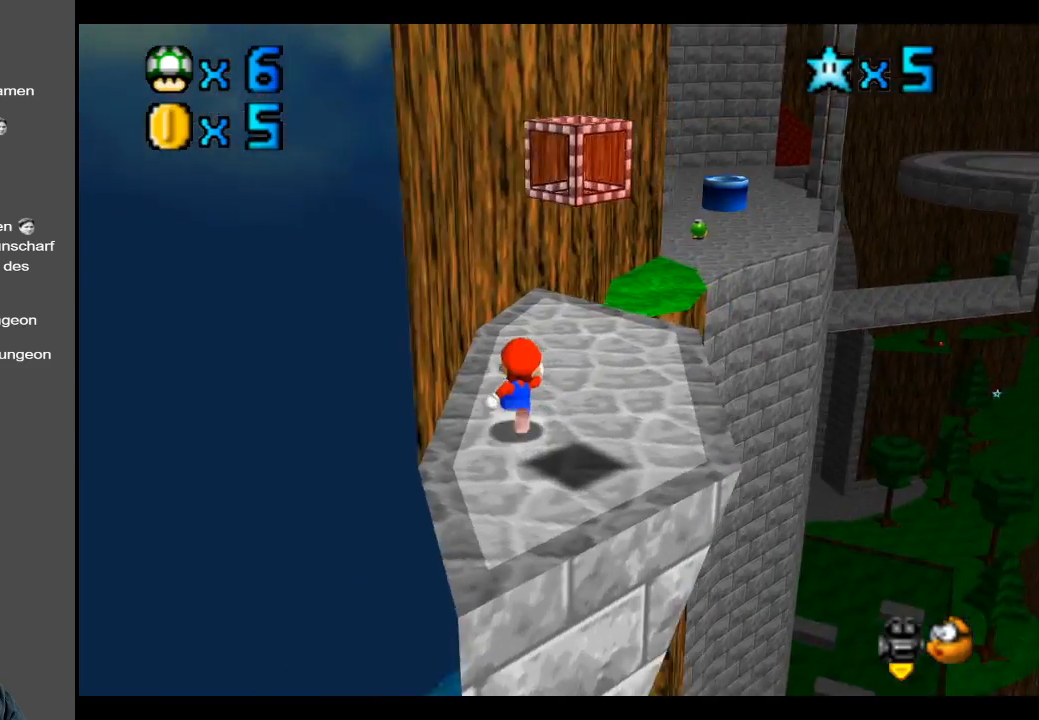
Gameplay with a controller (Xbox layout); each line is a JSON object with the inputs held at the frame after it. "events" lists button and stick changes between this image and that frame as [ms after this image, input, new state], when the widget could be followed in between. Not read: L3 R3.
{"buttons": [], "left_stick": "up-right", "right_stick": "center", "events": [[133, "left_stick", "up-right"]]}
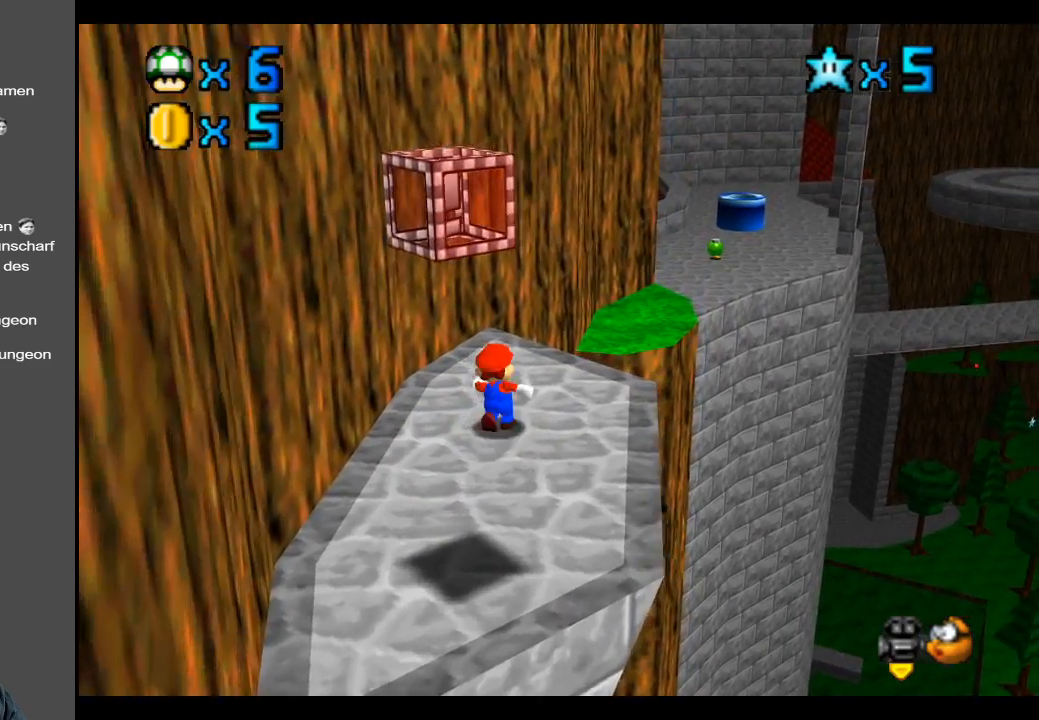
{"buttons": ["A"], "left_stick": "up-right", "right_stick": "center", "events": [[350, "A", "down"]]}
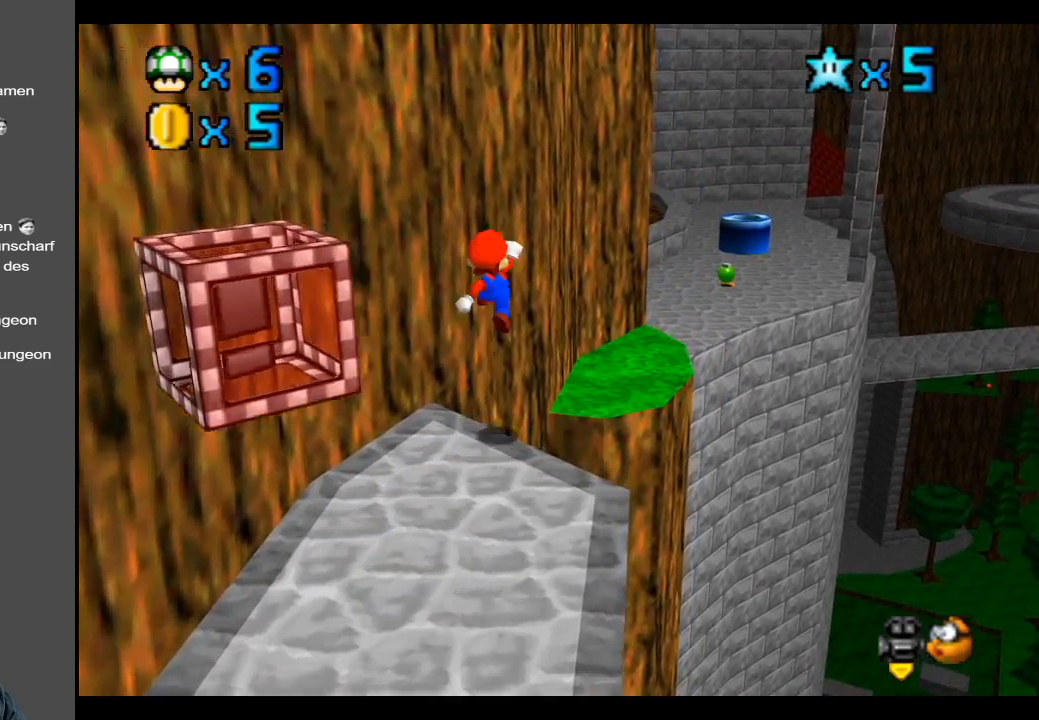
{"buttons": [], "left_stick": "up-left", "right_stick": "center", "events": [[300, "X", "down"], [383, "X", "up"], [417, "A", "up"], [467, "left_stick", "up-left"]]}
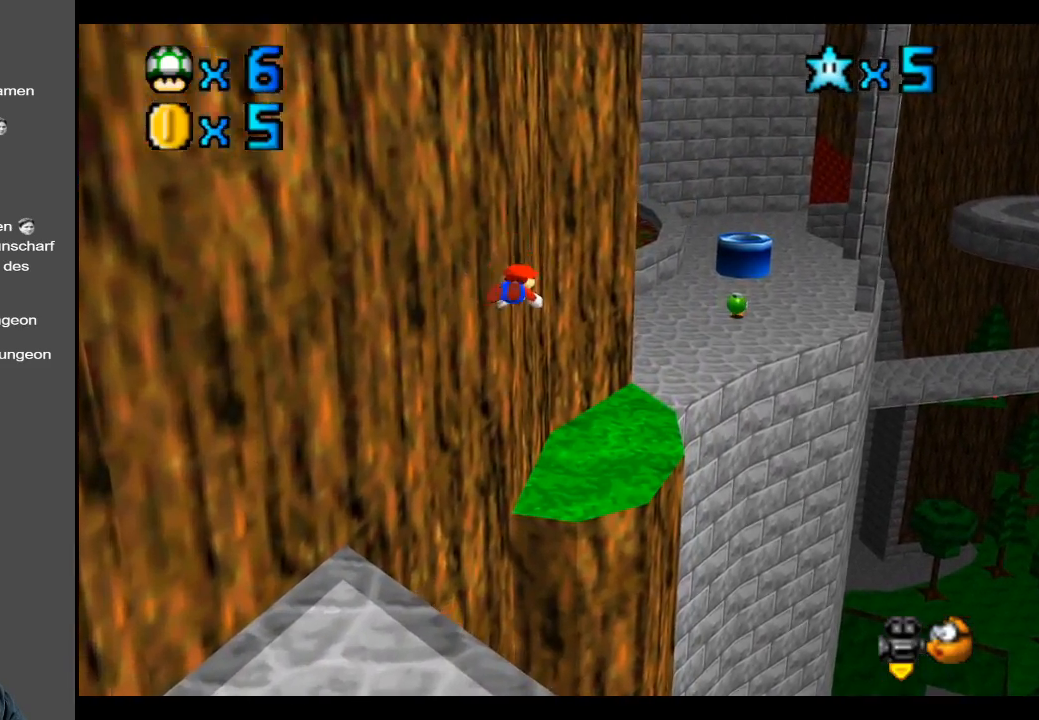
{"buttons": ["A"], "left_stick": "center", "right_stick": "center", "events": [[100, "left_stick", "down-left"], [367, "left_stick", "center"], [417, "A", "down"]]}
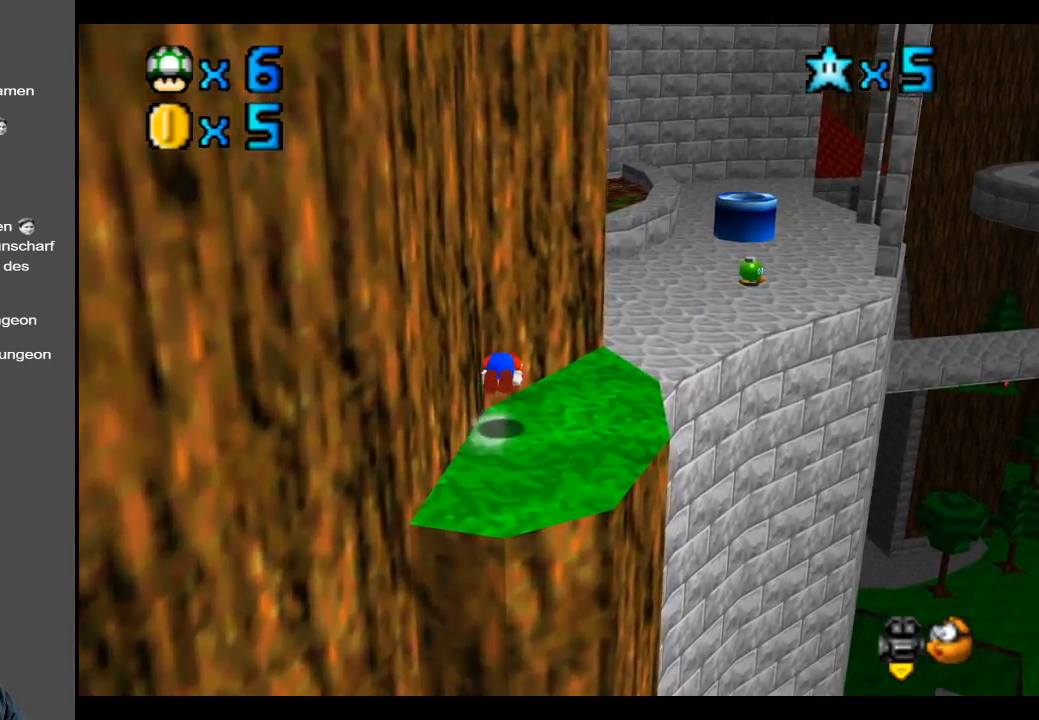
{"buttons": [], "left_stick": "up-right", "right_stick": "center", "events": [[50, "A", "up"], [150, "left_stick", "right"], [200, "left_stick", "up-right"]]}
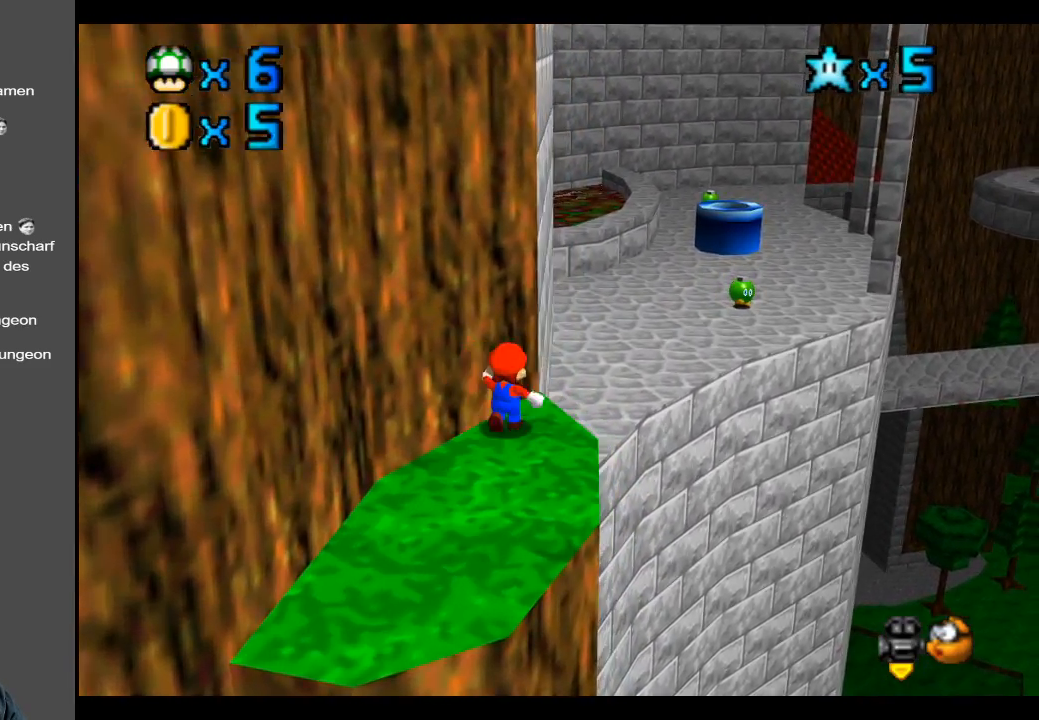
{"buttons": ["A"], "left_stick": "up", "right_stick": "center", "events": [[33, "A", "down"], [267, "left_stick", "up"]]}
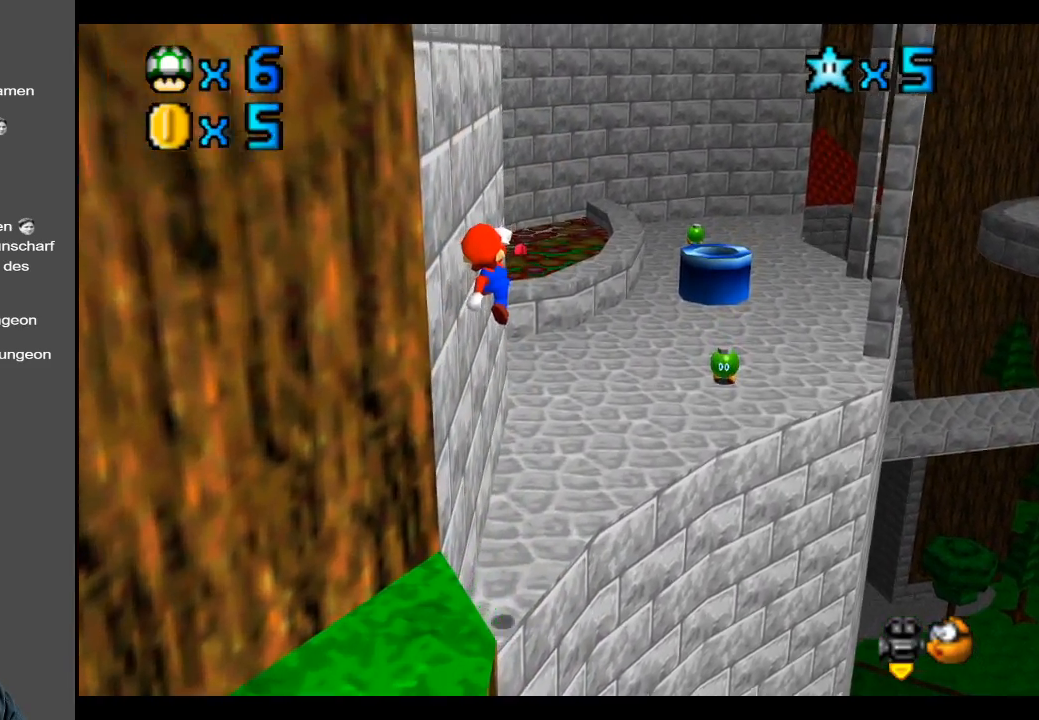
{"buttons": [], "left_stick": "up", "right_stick": "center", "events": [[200, "A", "up"]]}
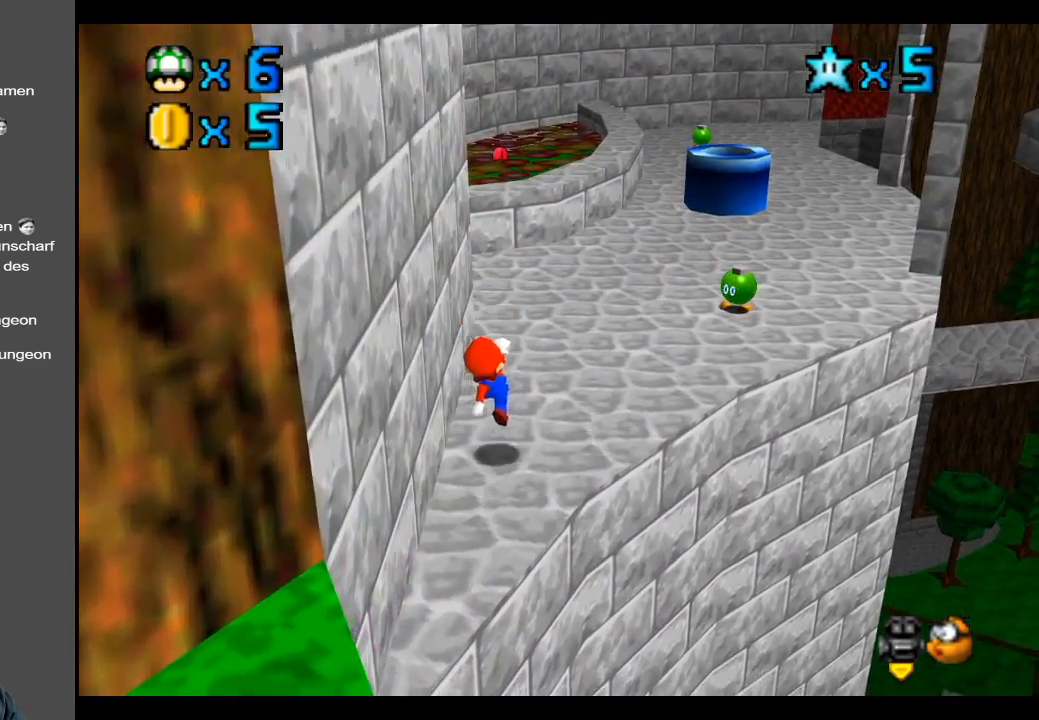
{"buttons": [], "left_stick": "up", "right_stick": "center", "events": []}
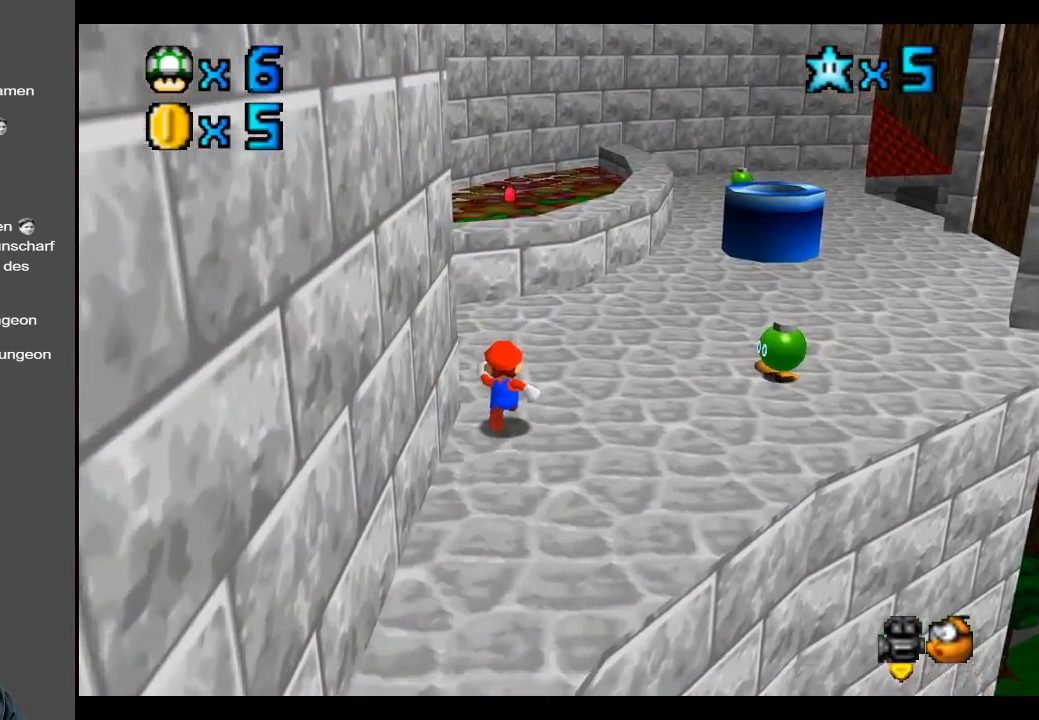
{"buttons": ["A"], "left_stick": "up", "right_stick": "center", "events": [[383, "A", "down"]]}
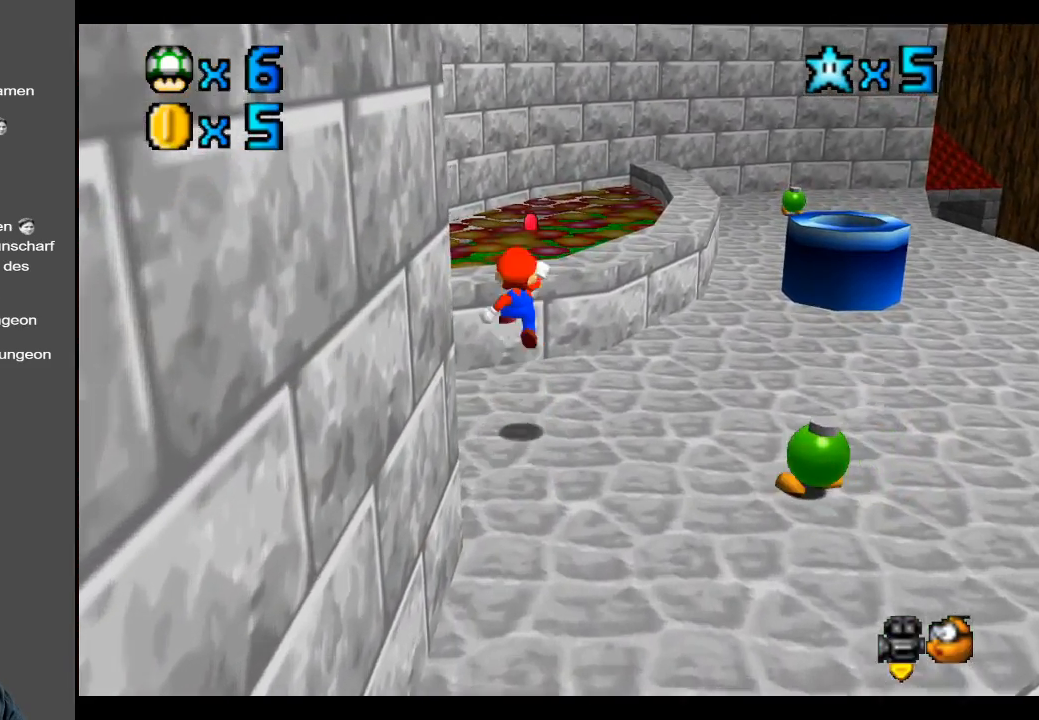
{"buttons": [], "left_stick": "up", "right_stick": "center", "events": [[117, "X", "down"], [250, "A", "up"], [283, "X", "up"]]}
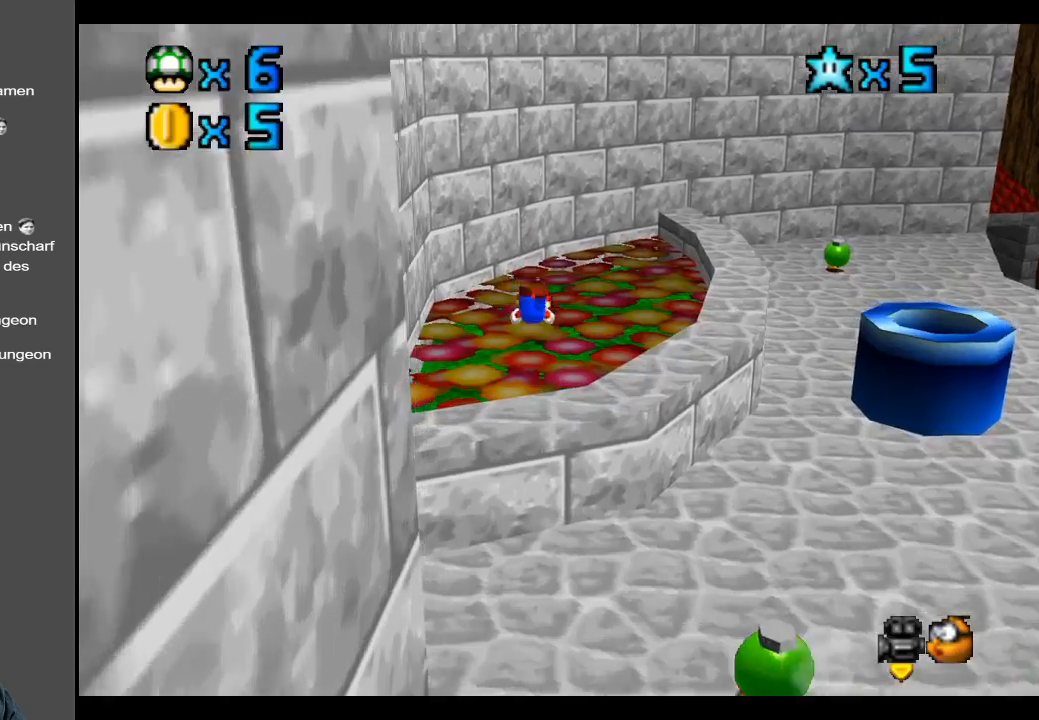
{"buttons": [], "left_stick": "down", "right_stick": "center", "events": [[133, "left_stick", "up-right"], [333, "A", "down"], [383, "A", "up"], [400, "left_stick", "center"], [467, "left_stick", "down"]]}
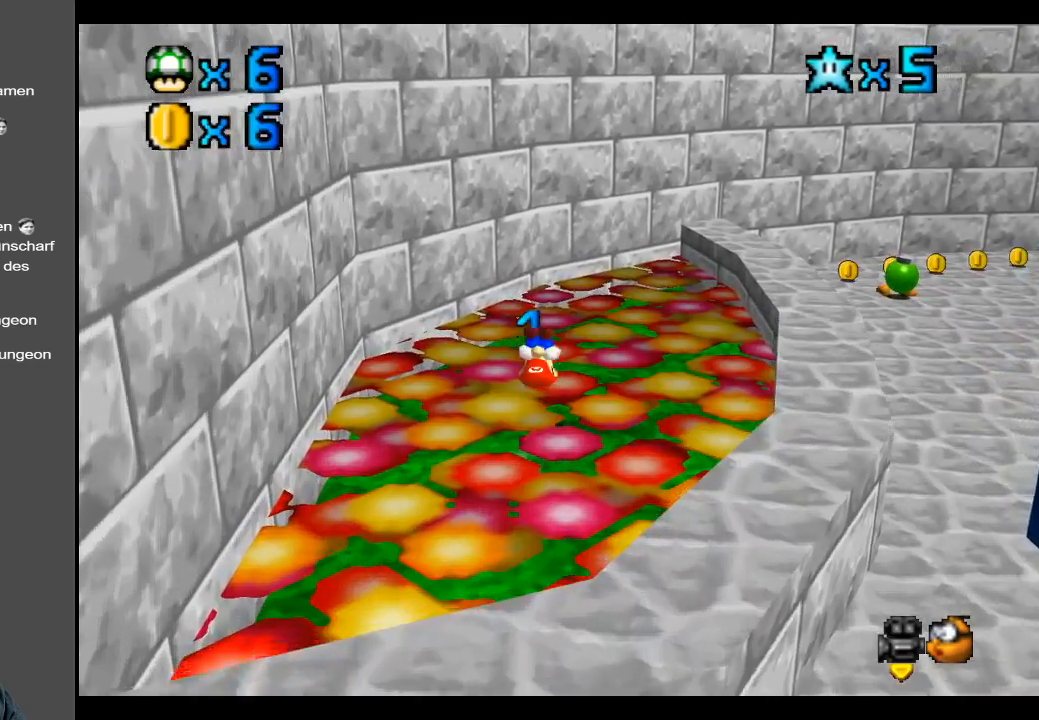
{"buttons": [], "left_stick": "up-right", "right_stick": "center", "events": [[167, "left_stick", "right"], [250, "Y", "down"], [283, "left_stick", "up-right"], [367, "Y", "up"]]}
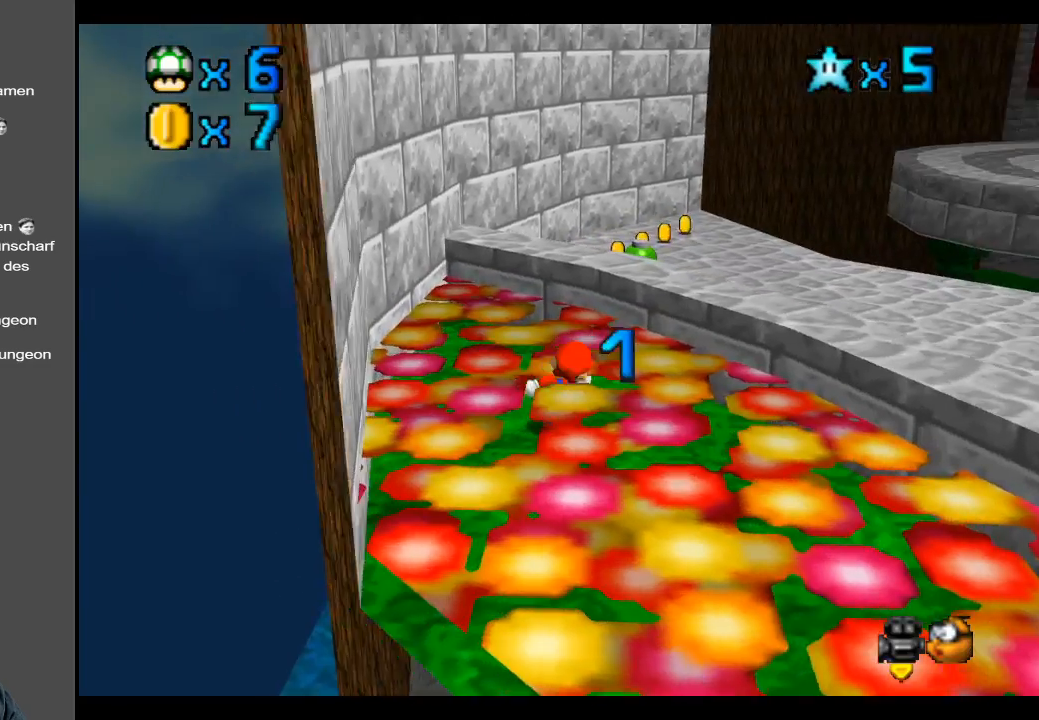
{"buttons": ["Y"], "left_stick": "up-right", "right_stick": "center", "events": [[83, "A", "down"], [233, "A", "up"], [383, "Y", "down"]]}
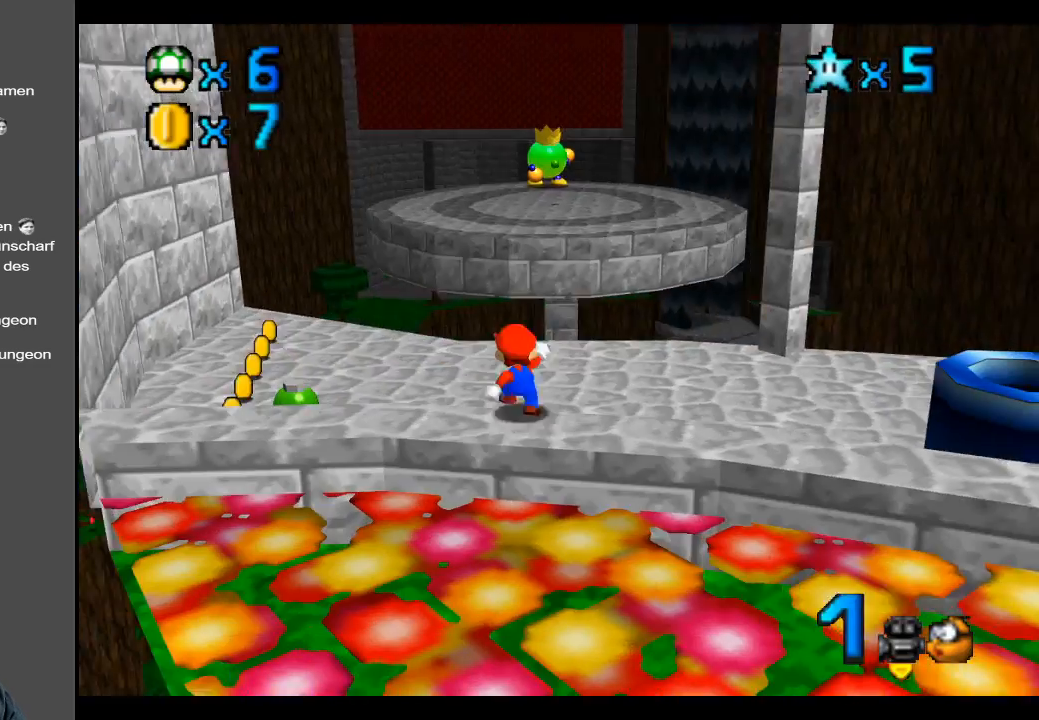
{"buttons": [], "left_stick": "up", "right_stick": "center", "events": [[17, "Y", "up"], [267, "left_stick", "up"]]}
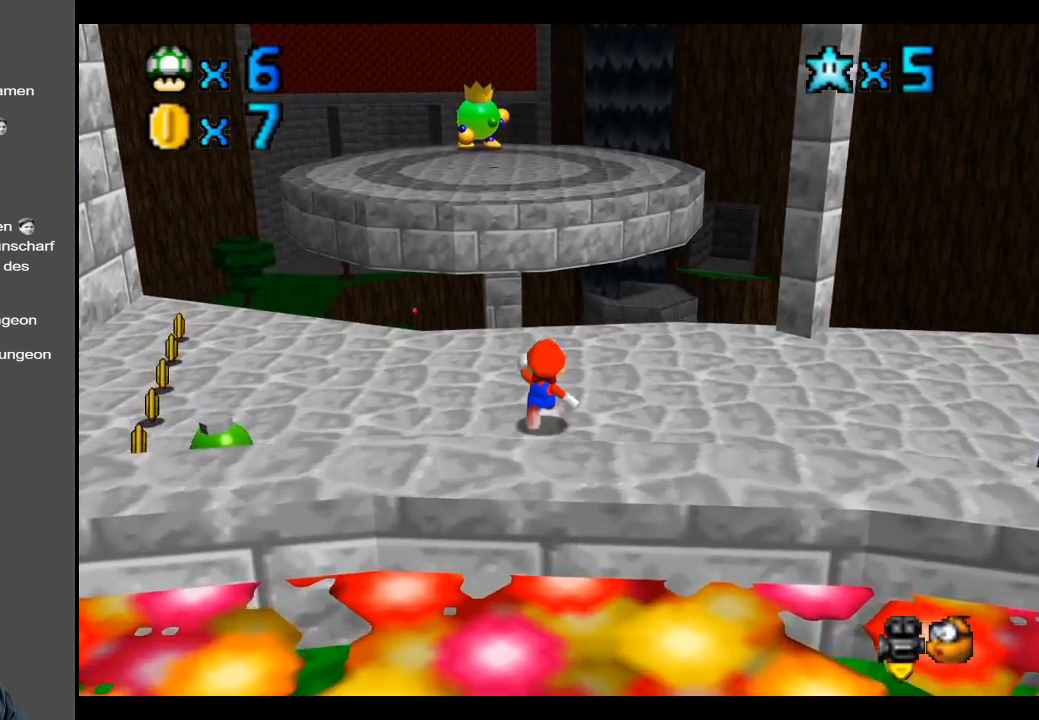
{"buttons": ["A", "L2"], "left_stick": "up", "right_stick": "center", "events": [[400, "L2", "down"], [483, "A", "down"]]}
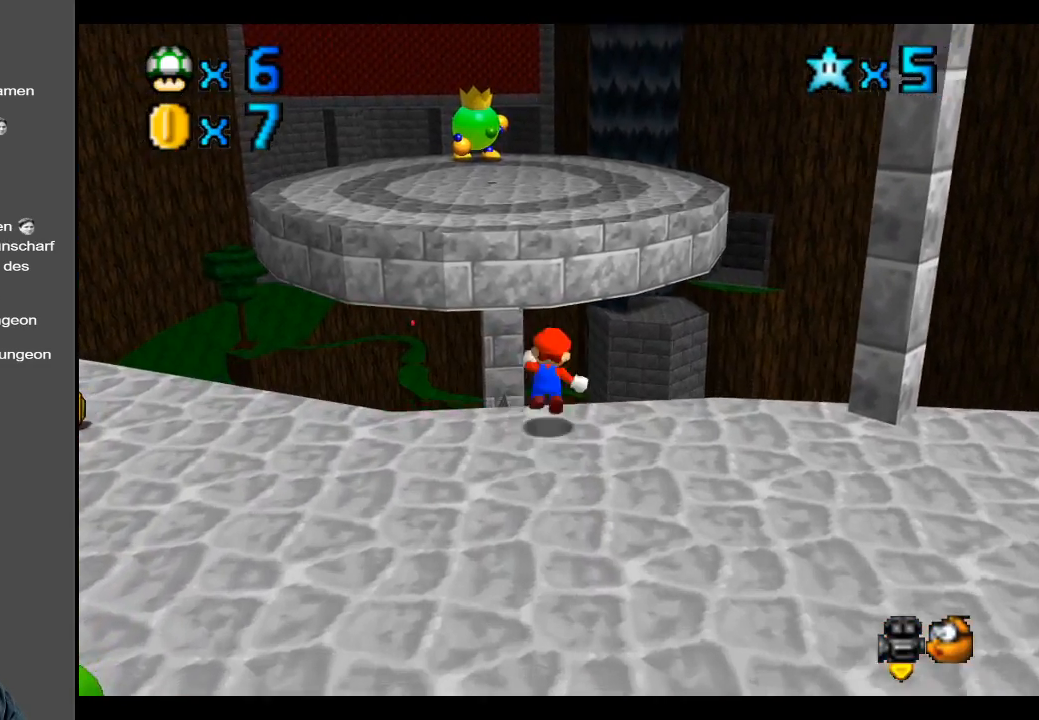
{"buttons": ["A"], "left_stick": "up-left", "right_stick": "center", "events": [[17, "left_stick", "up-left"], [133, "L2", "up"]]}
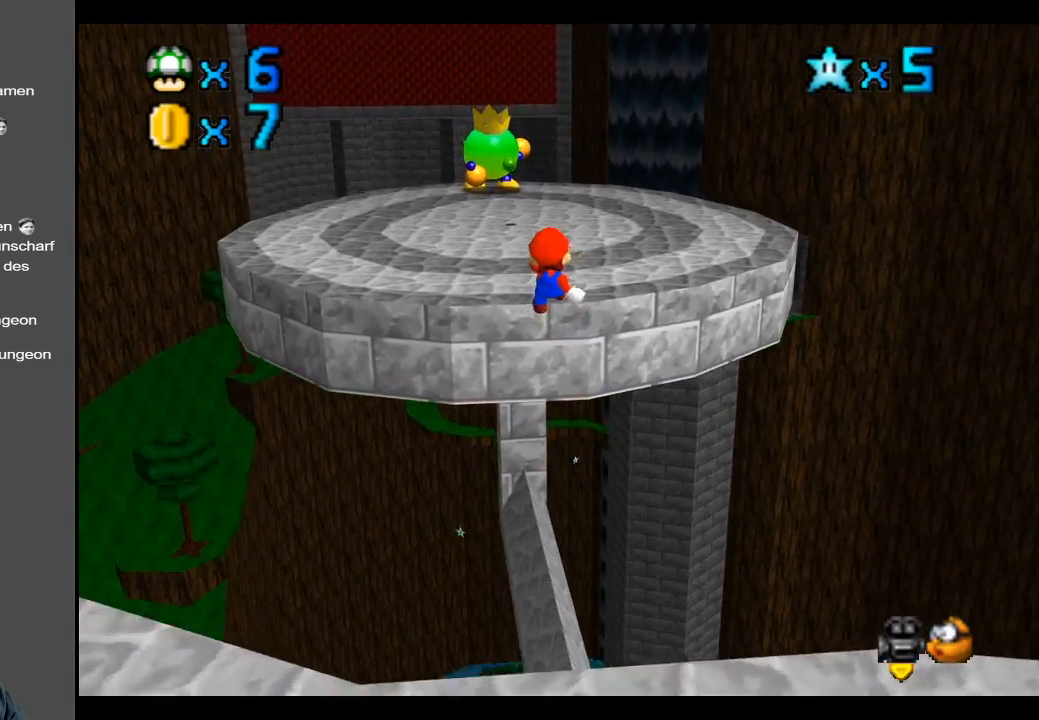
{"buttons": [], "left_stick": "up", "right_stick": "center", "events": [[300, "A", "up"], [333, "left_stick", "up"]]}
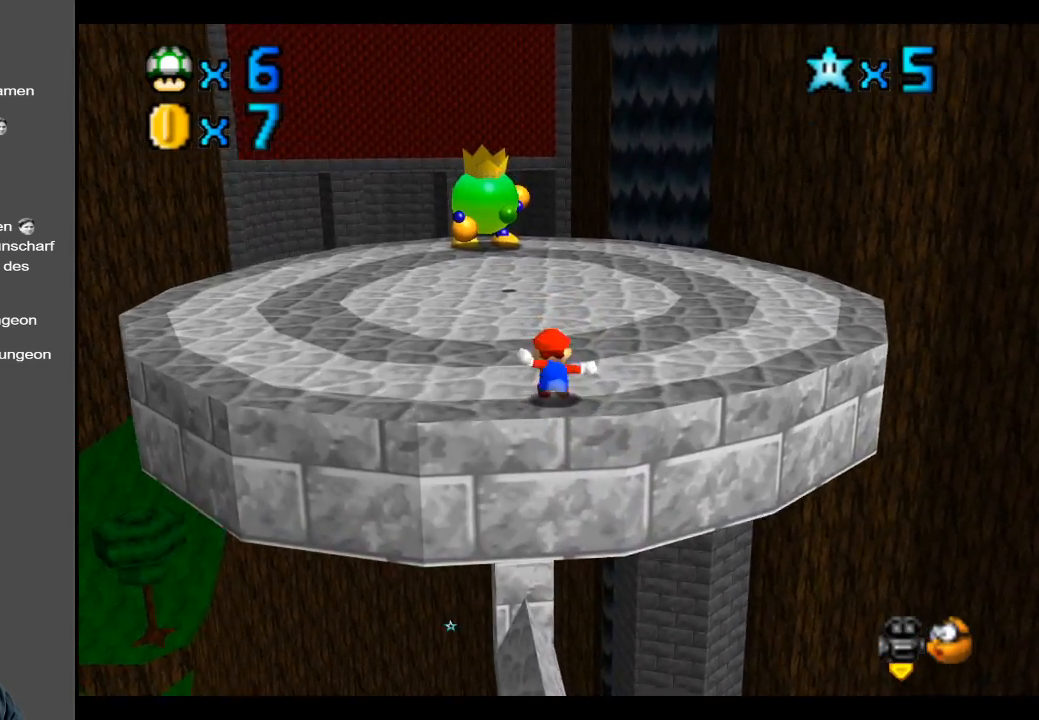
{"buttons": ["B"], "left_stick": "up-right", "right_stick": "center", "events": [[200, "left_stick", "up-right"], [450, "B", "down"]]}
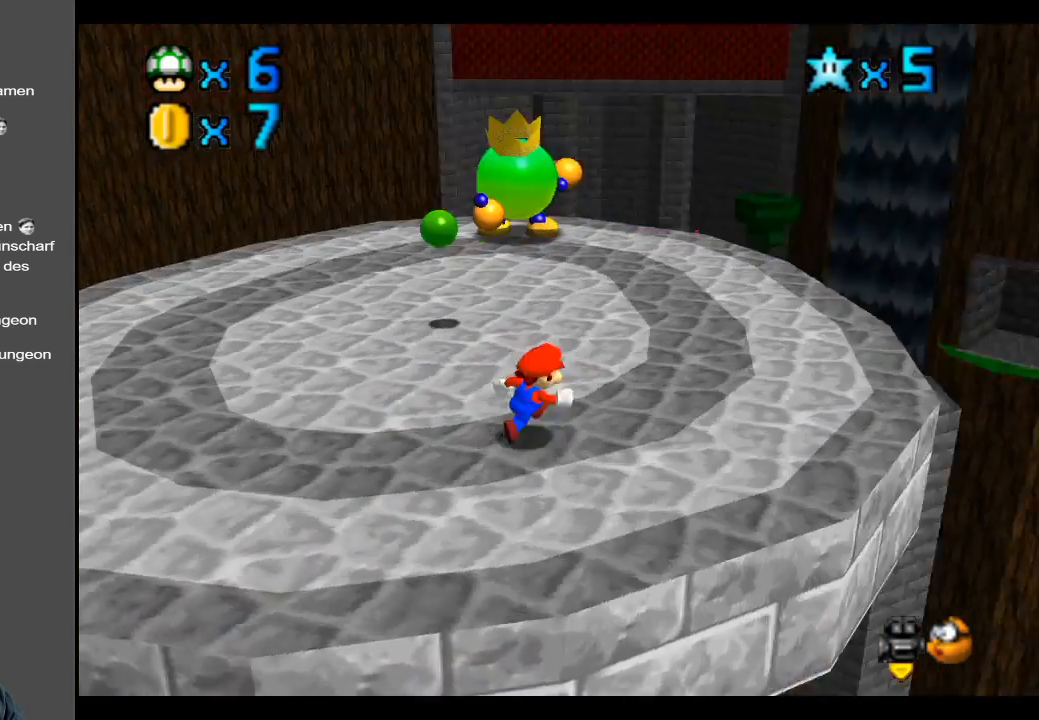
{"buttons": [], "left_stick": "up-right", "right_stick": "center", "events": [[17, "B", "up"]]}
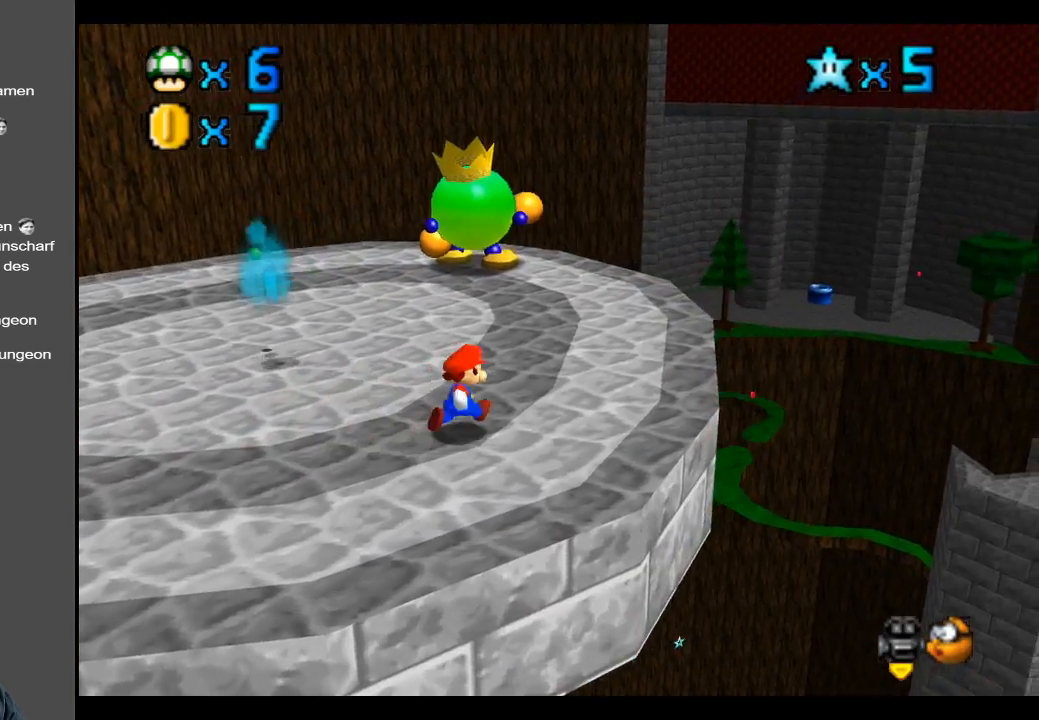
{"buttons": [], "left_stick": "up-right", "right_stick": "center", "events": [[150, "B", "down"], [267, "B", "up"]]}
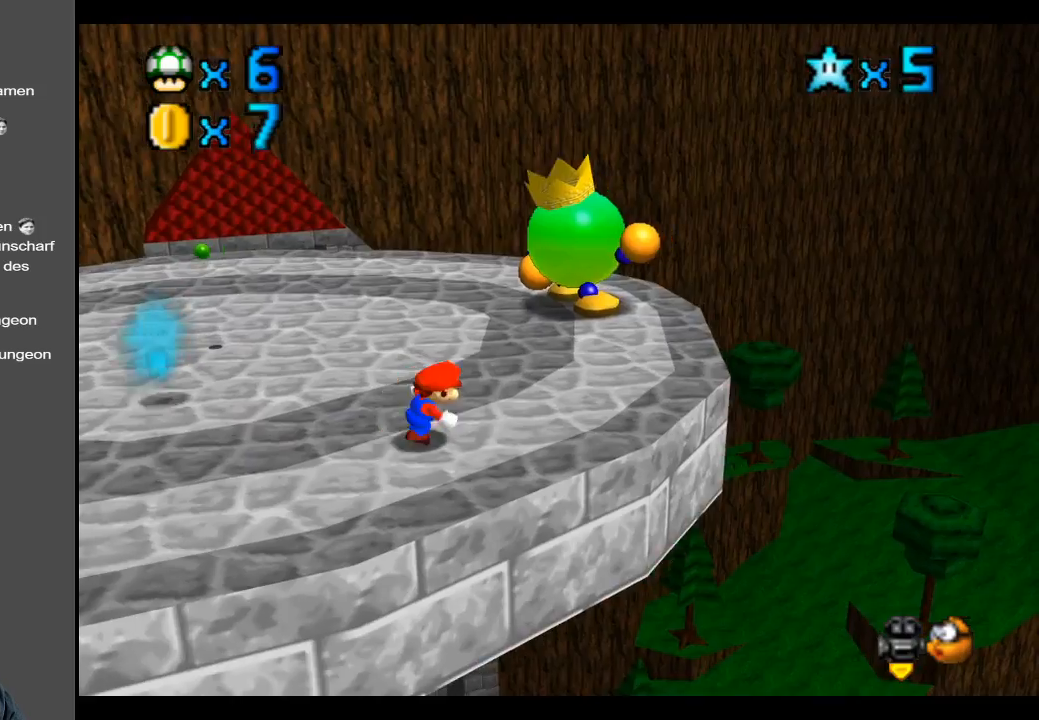
{"buttons": ["B"], "left_stick": "up-left", "right_stick": "center", "events": [[233, "left_stick", "up-left"], [433, "B", "down"]]}
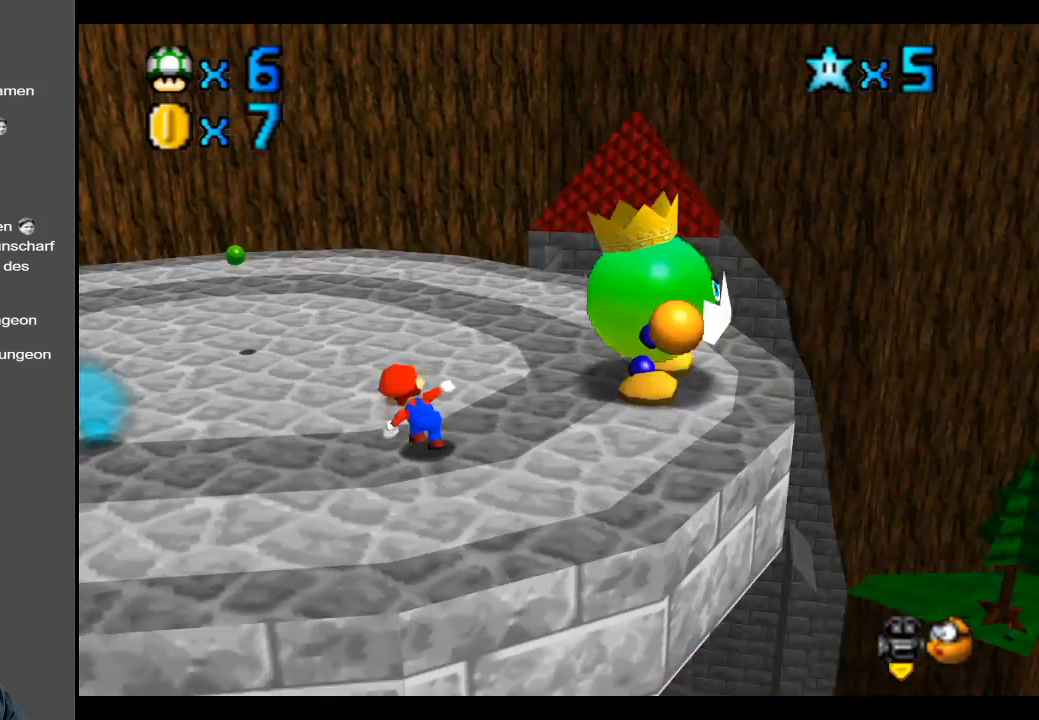
{"buttons": [], "left_stick": "up", "right_stick": "center", "events": [[33, "B", "up"], [133, "left_stick", "up"]]}
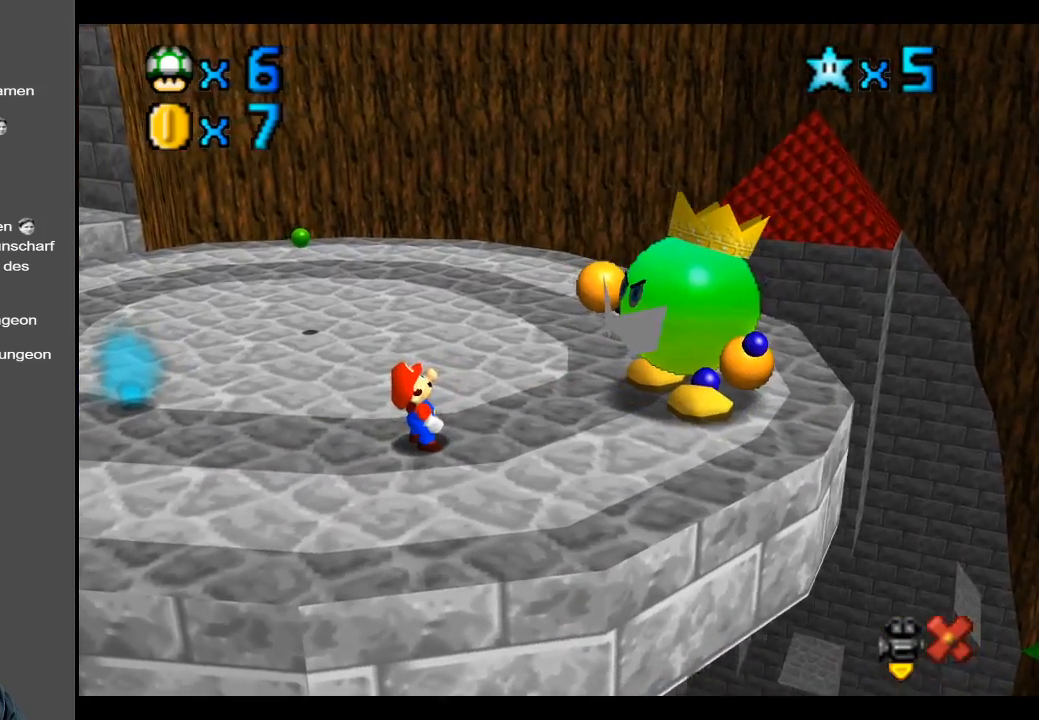
{"buttons": [], "left_stick": "center", "right_stick": "center", "events": [[133, "left_stick", "center"], [317, "A", "down"], [417, "A", "up"]]}
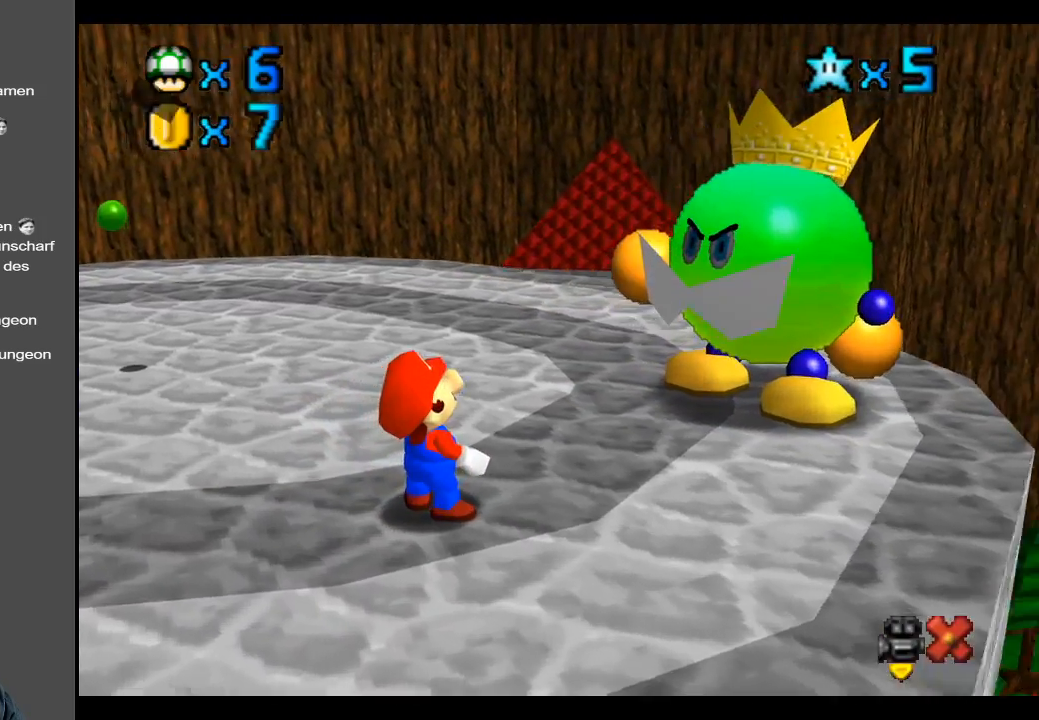
{"buttons": ["A"], "left_stick": "up-left", "right_stick": "center", "events": [[17, "A", "down"], [117, "A", "up"], [217, "A", "down"], [217, "left_stick", "up-left"], [333, "A", "up"], [400, "A", "down"]]}
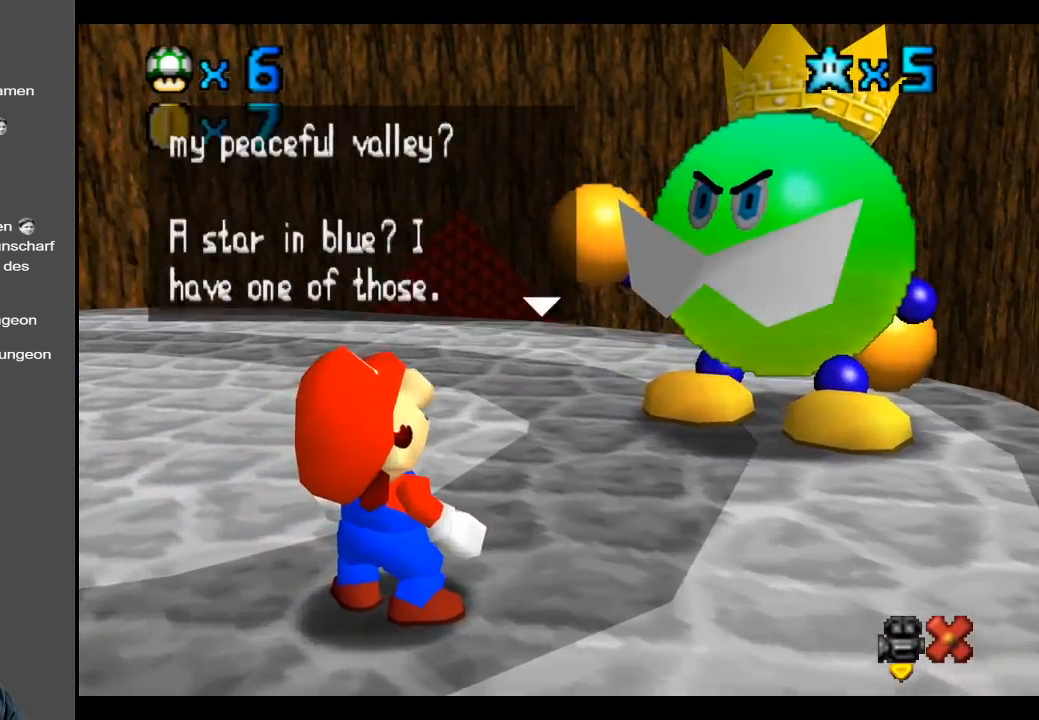
{"buttons": [], "left_stick": "up-left", "right_stick": "center", "events": [[17, "A", "up"], [83, "A", "down"], [200, "A", "up"], [350, "A", "down"], [467, "A", "up"]]}
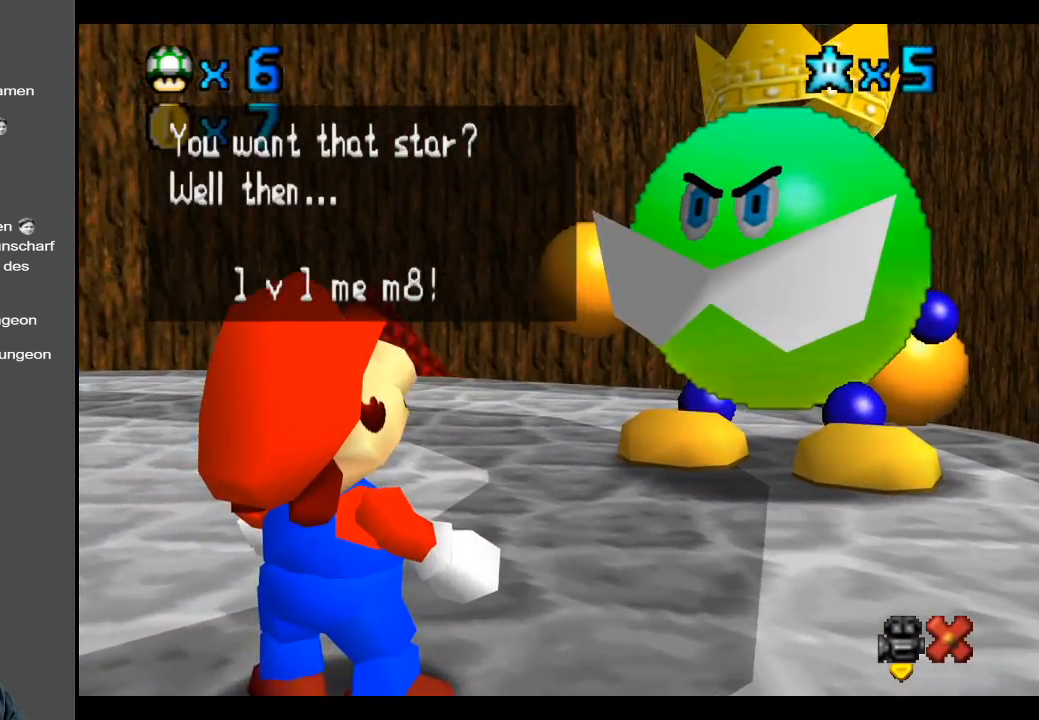
{"buttons": ["A"], "left_stick": "up-left", "right_stick": "center", "events": [[417, "A", "down"]]}
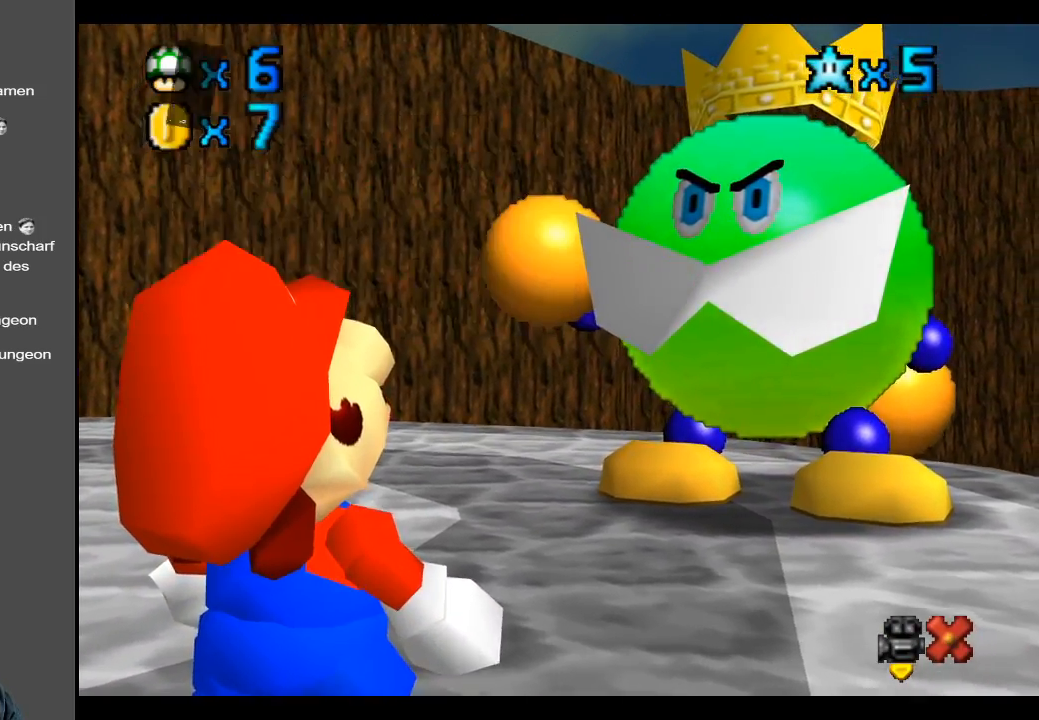
{"buttons": [], "left_stick": "up-left", "right_stick": "center", "events": [[67, "A", "up"]]}
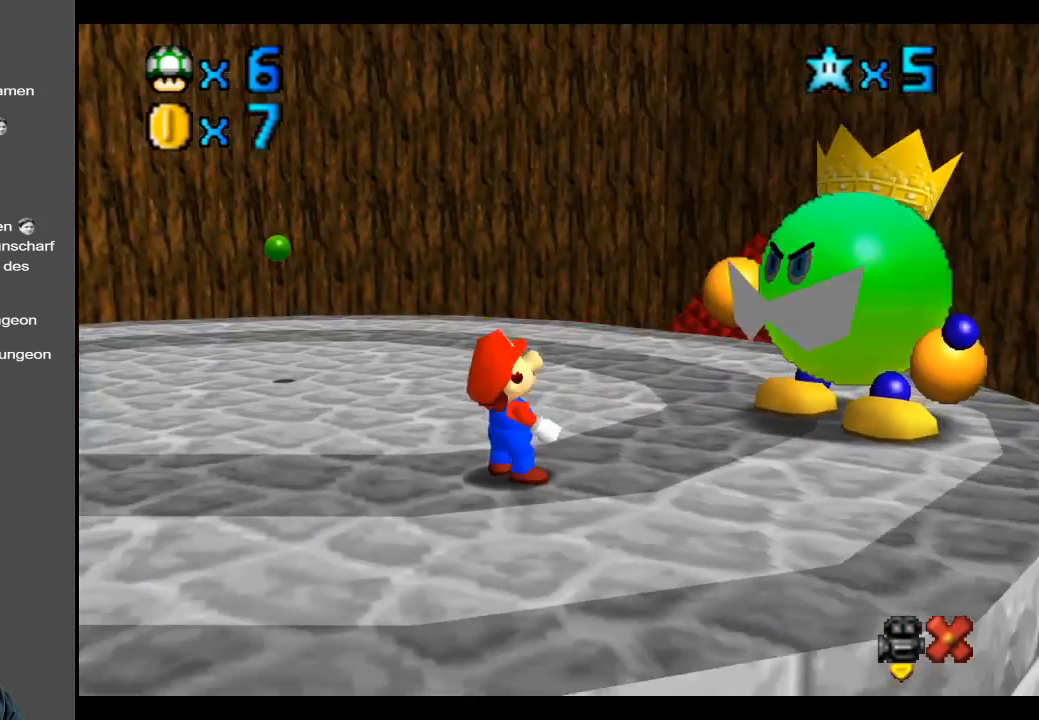
{"buttons": [], "left_stick": "up-left", "right_stick": "center", "events": []}
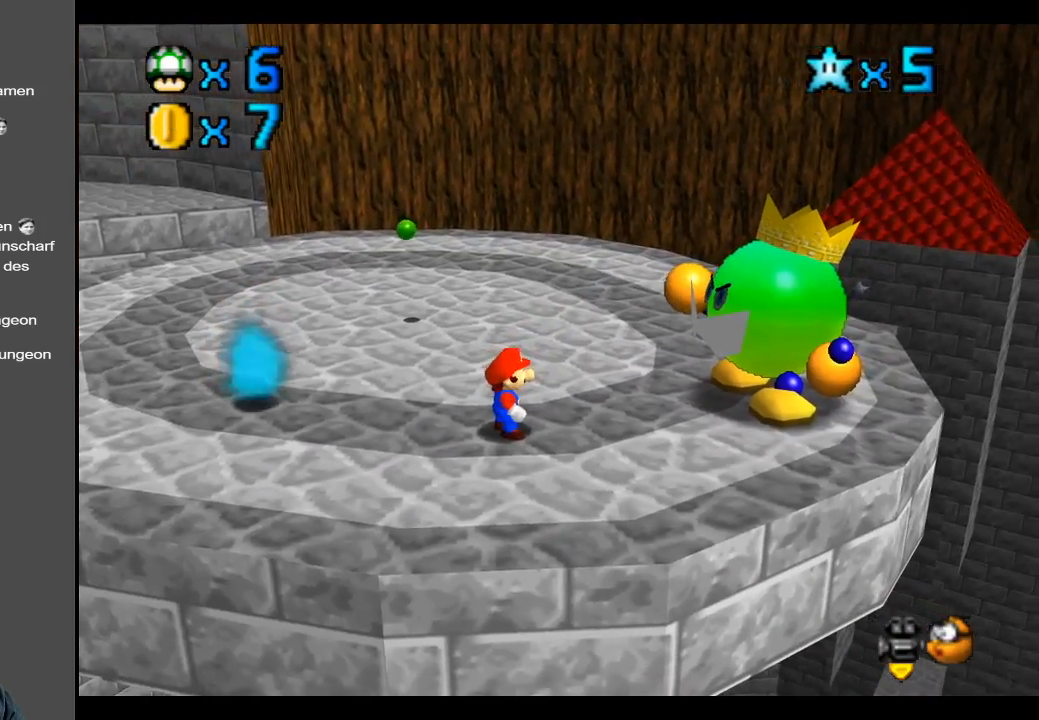
{"buttons": [], "left_stick": "up", "right_stick": "center", "events": [[17, "left_stick", "up"]]}
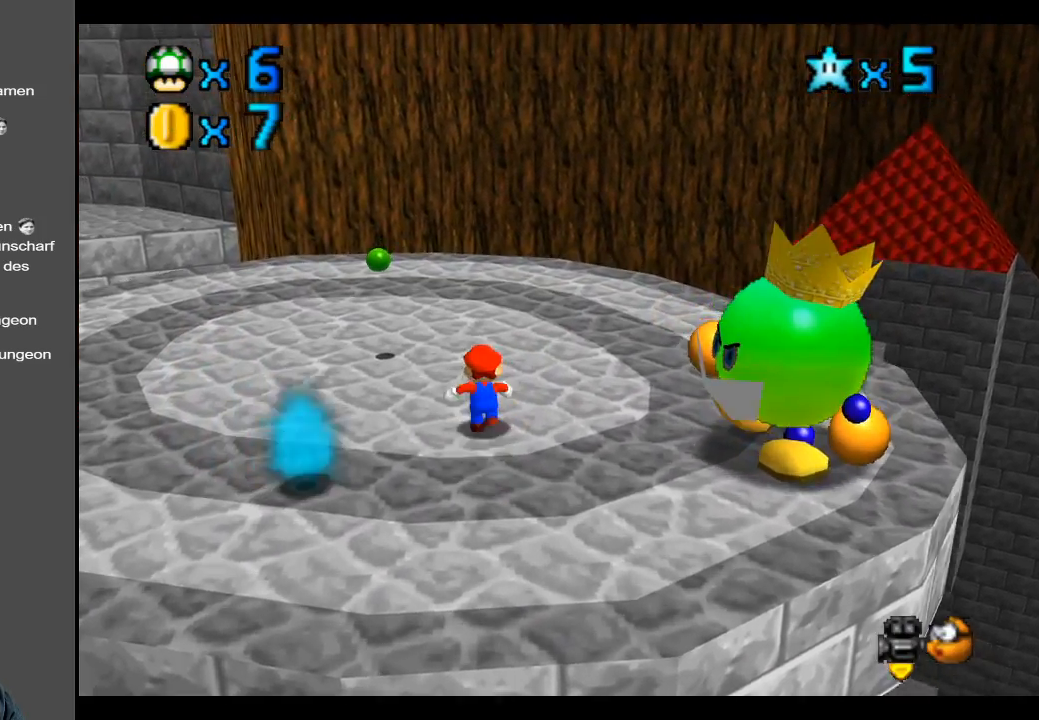
{"buttons": [], "left_stick": "up-right", "right_stick": "center", "events": [[83, "B", "down"], [100, "left_stick", "up-right"], [200, "B", "up"]]}